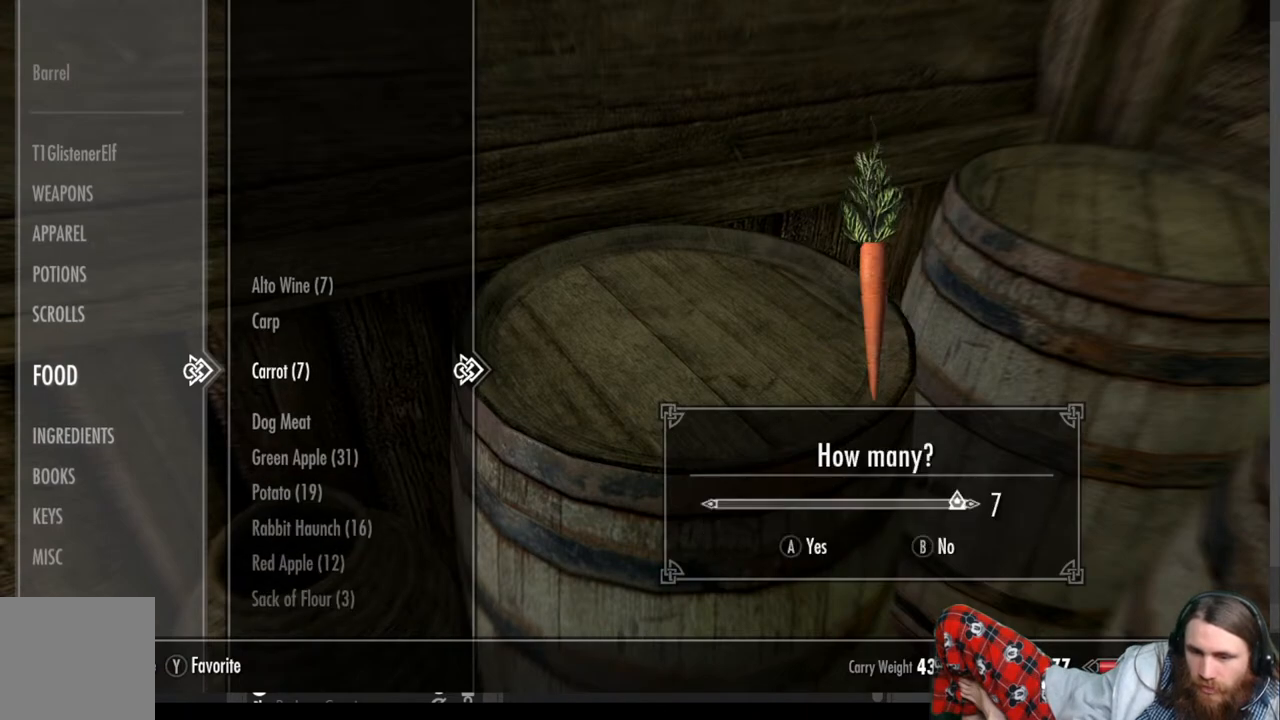
Gameplay with a controller (Xbox layout); each line is a JSON object with the inputs held at the frame after it. "events" lists button and stick changes between this image and that frame as [ms after this image, input, new state], when the widget could be followed in between. Not read: R3.
{"buttons": [], "left_stick": "center", "right_stick": "center", "events": [[17, "X", "up"], [183, "A", "down"], [317, "A", "up"]]}
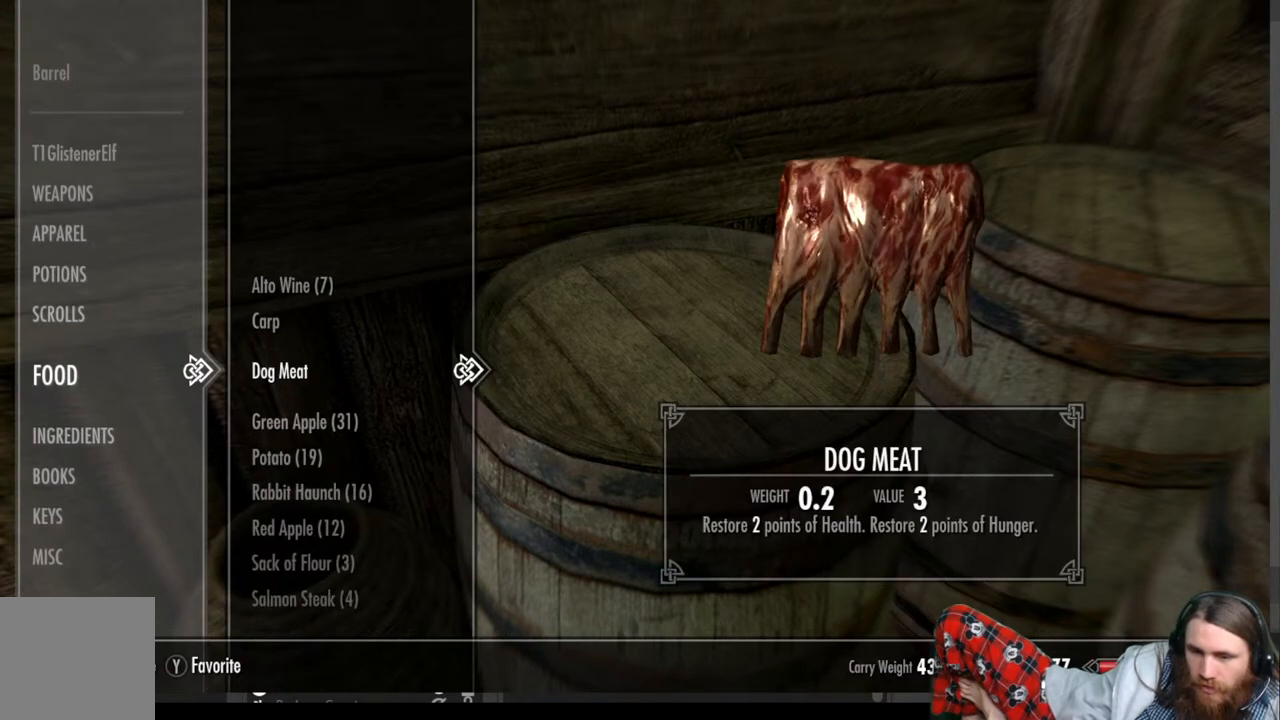
{"buttons": [], "left_stick": "center", "right_stick": "center", "events": []}
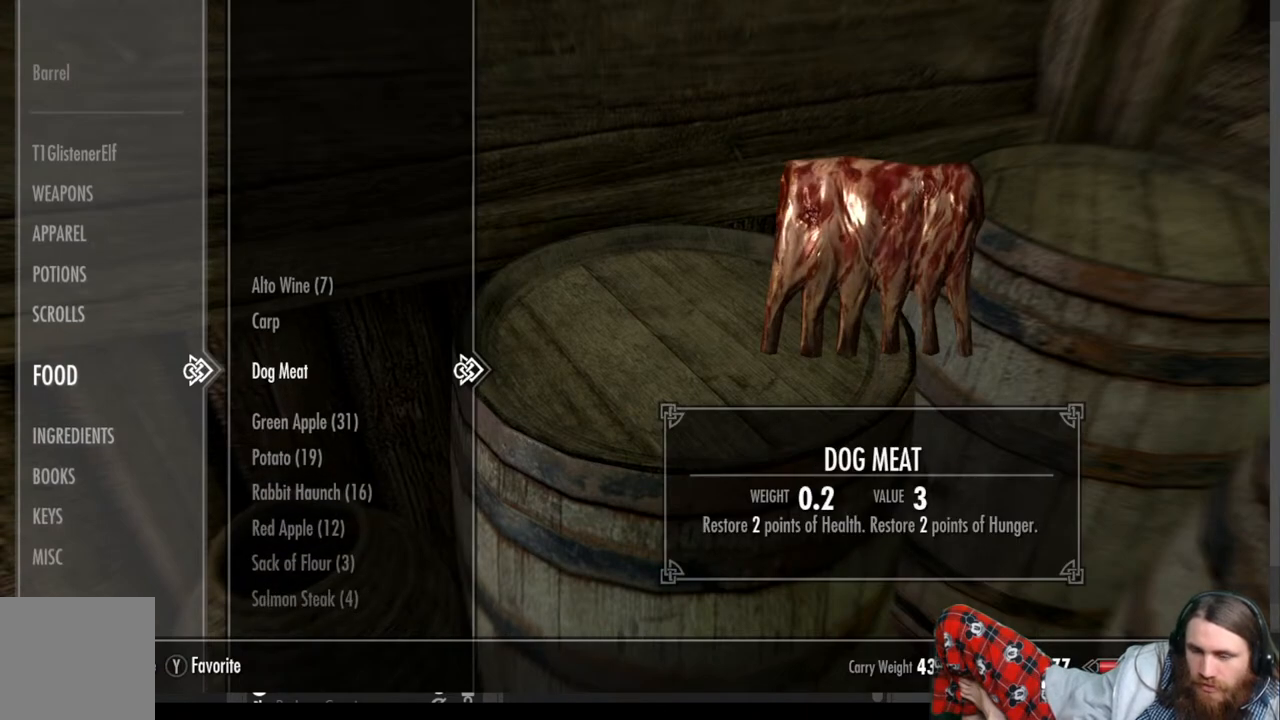
{"buttons": [], "left_stick": "center", "right_stick": "center", "events": [[150, "X", "down"], [317, "X", "up"]]}
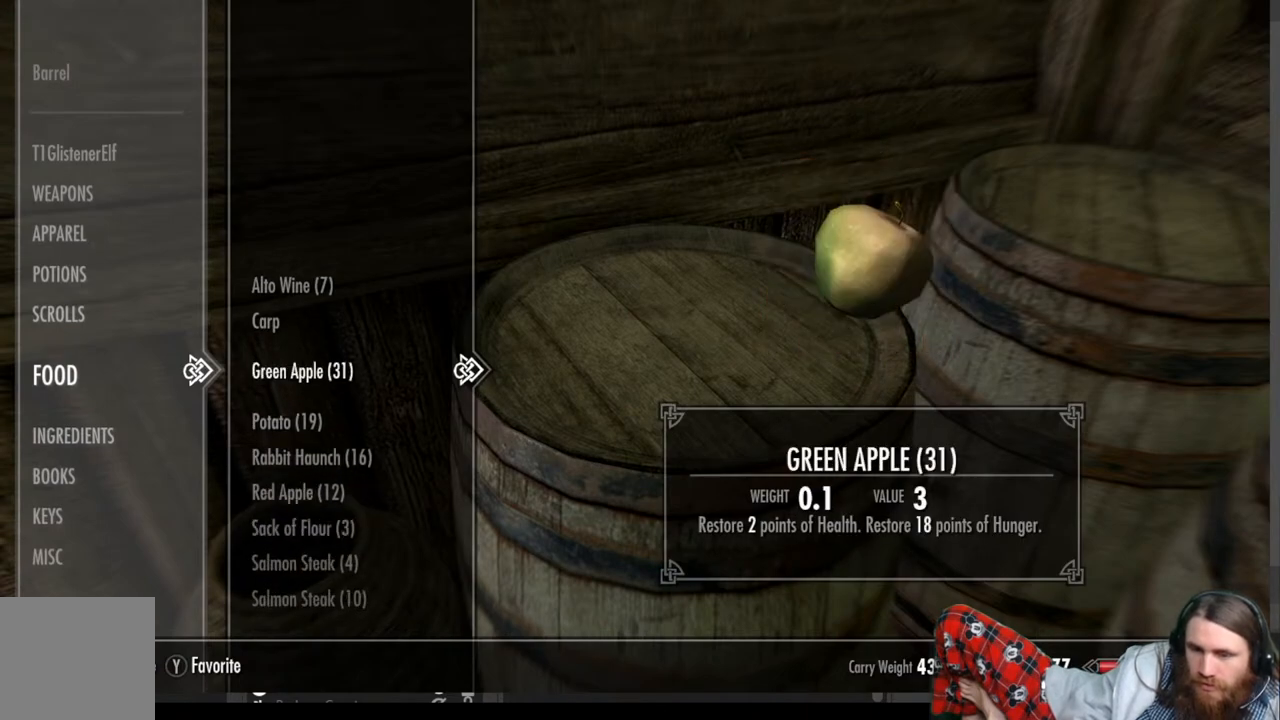
{"buttons": ["X"], "left_stick": "center", "right_stick": "center", "events": [[383, "X", "down"]]}
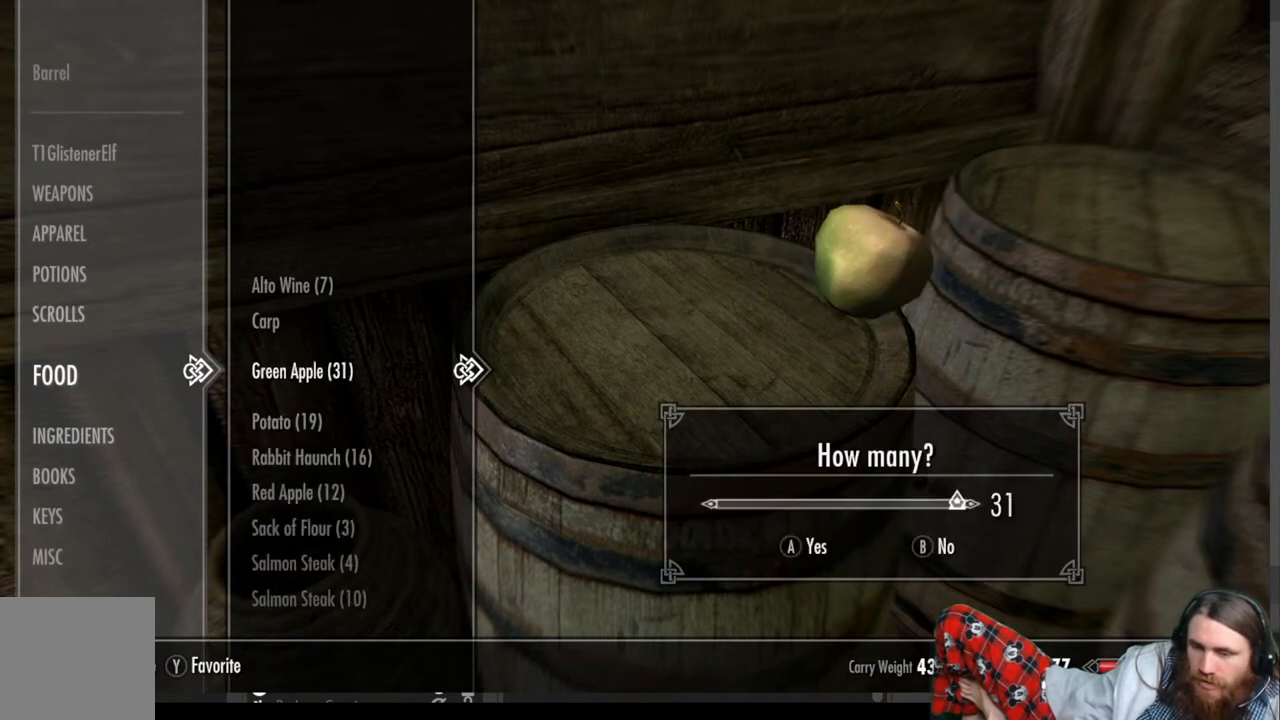
{"buttons": [], "left_stick": "center", "right_stick": "center", "events": [[67, "X", "up"], [267, "A", "down"], [383, "A", "up"]]}
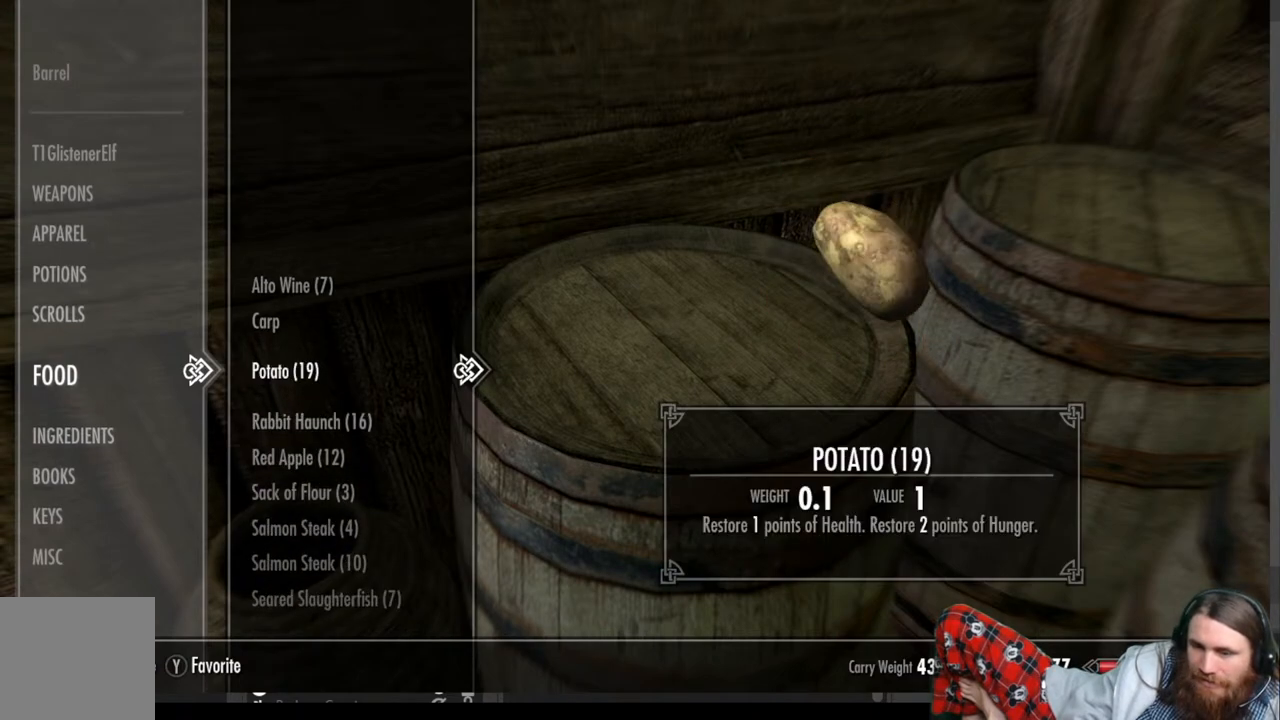
{"buttons": [], "left_stick": "center", "right_stick": "center", "events": [[333, "X", "down"], [500, "X", "up"]]}
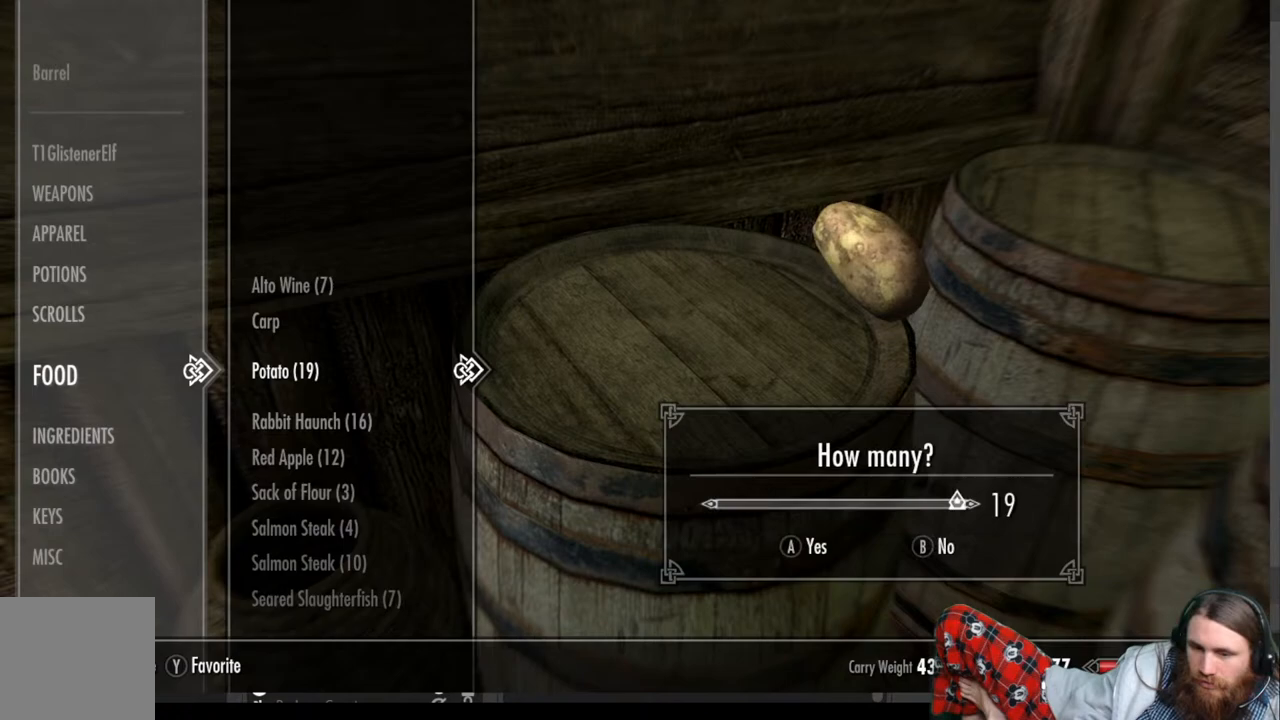
{"buttons": [], "left_stick": "center", "right_stick": "center", "events": [[200, "A", "down"], [350, "A", "up"]]}
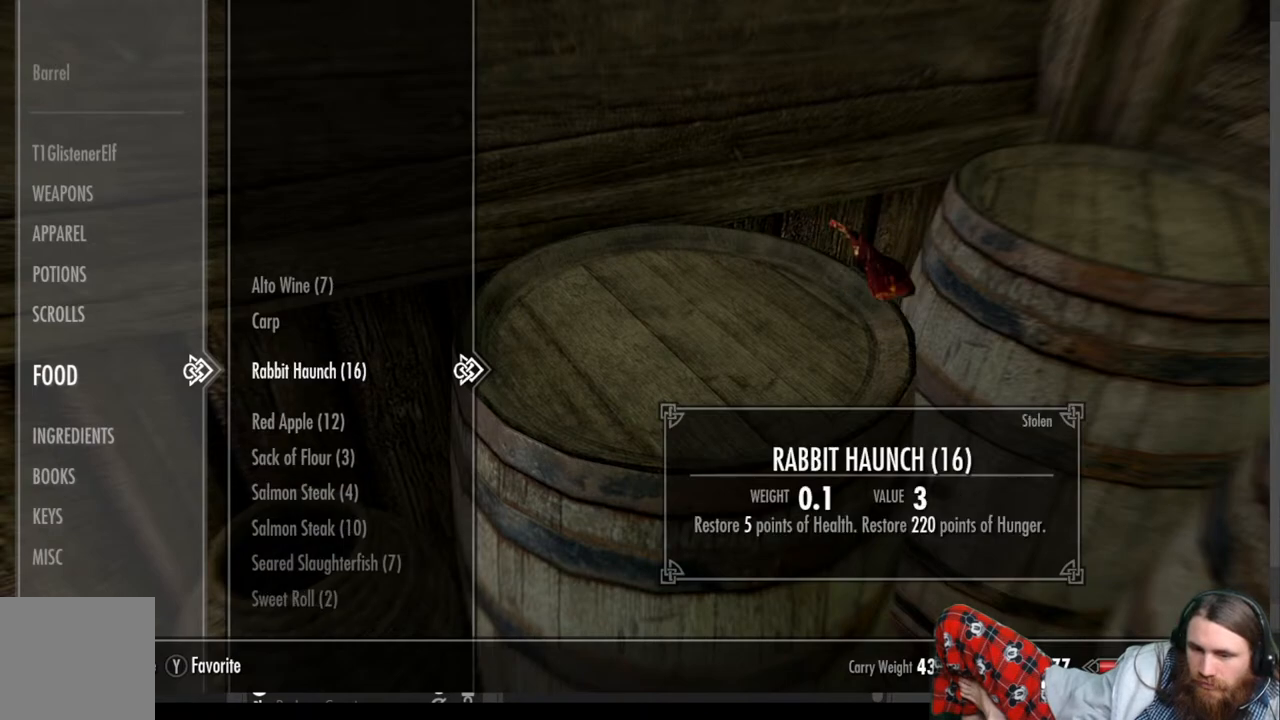
{"buttons": [], "left_stick": "center", "right_stick": "center", "events": []}
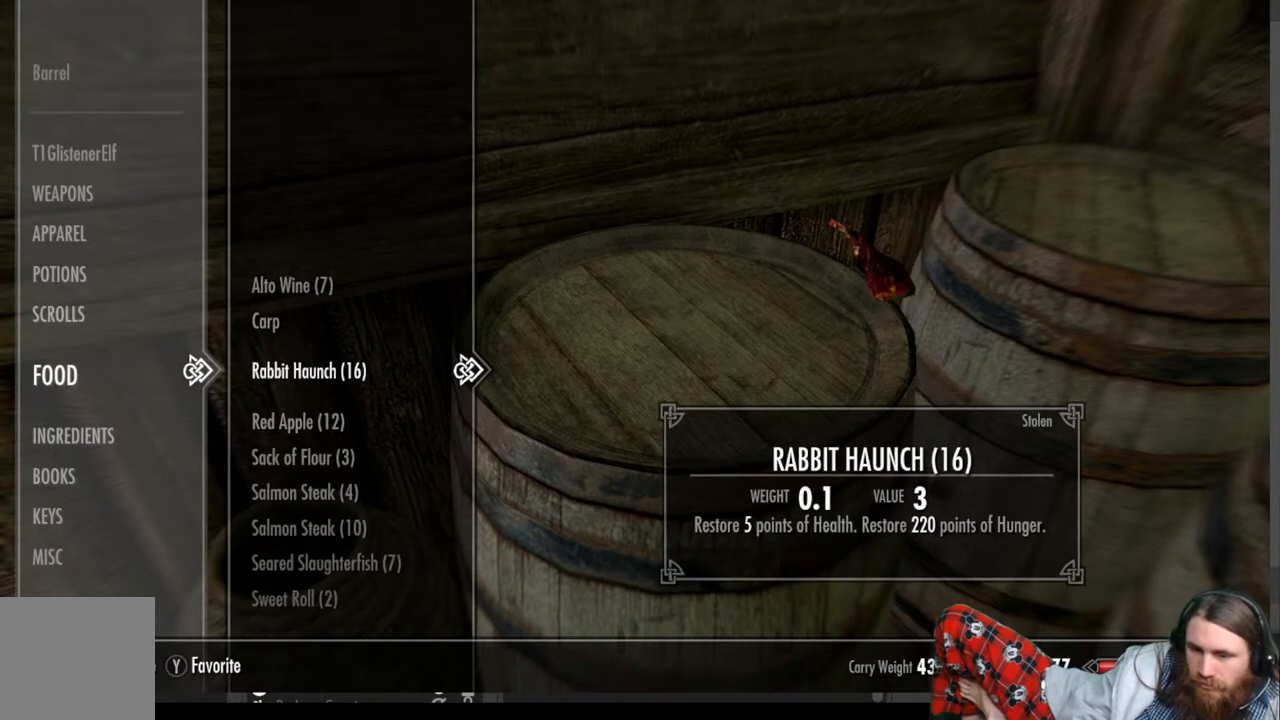
{"buttons": [], "left_stick": "center", "right_stick": "center", "events": [[33, "DPAD_DOWN", "down"], [183, "DPAD_DOWN", "up"]]}
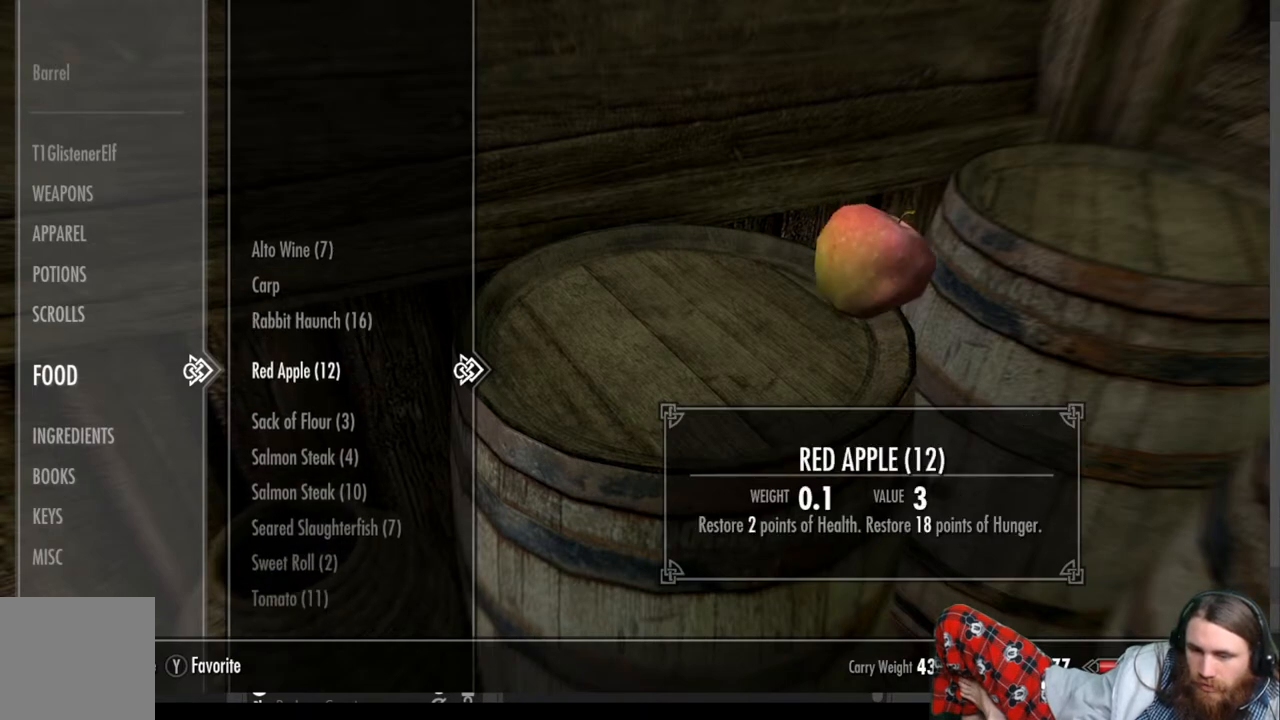
{"buttons": ["X"], "left_stick": "center", "right_stick": "center", "events": [[383, "X", "down"]]}
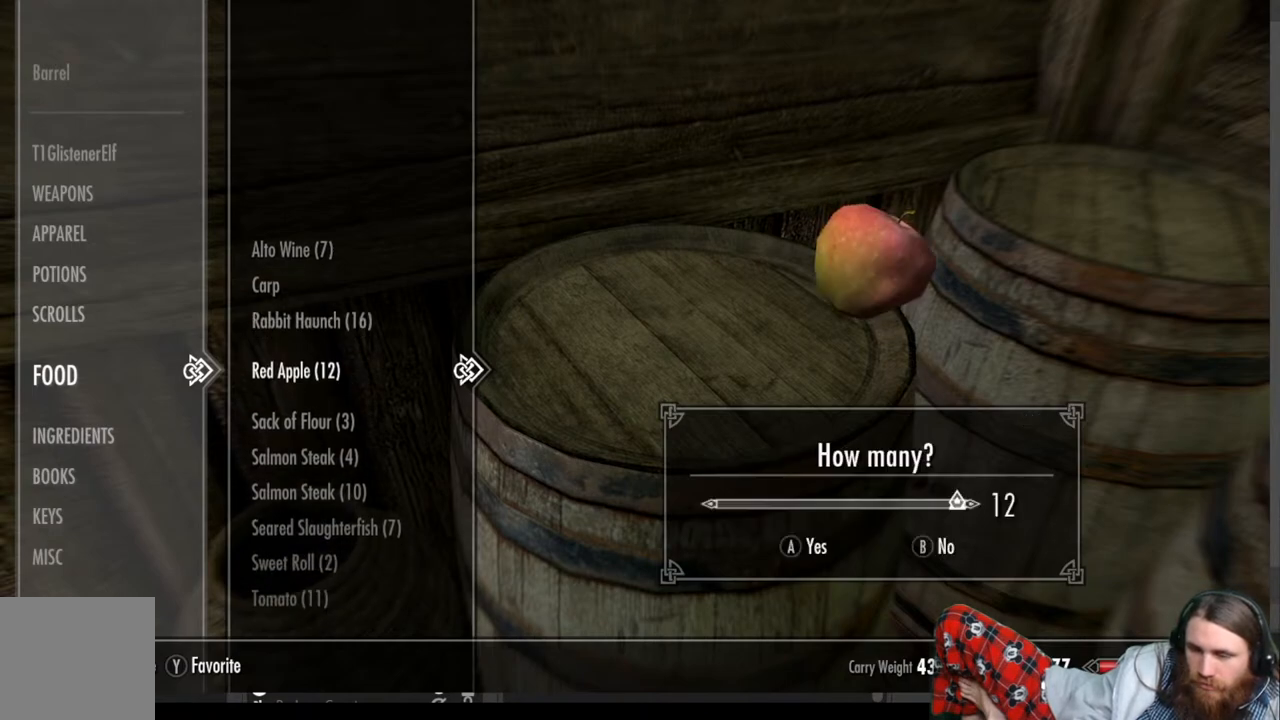
{"buttons": [], "left_stick": "center", "right_stick": "center", "events": [[17, "X", "up"], [200, "A", "down"], [333, "A", "up"]]}
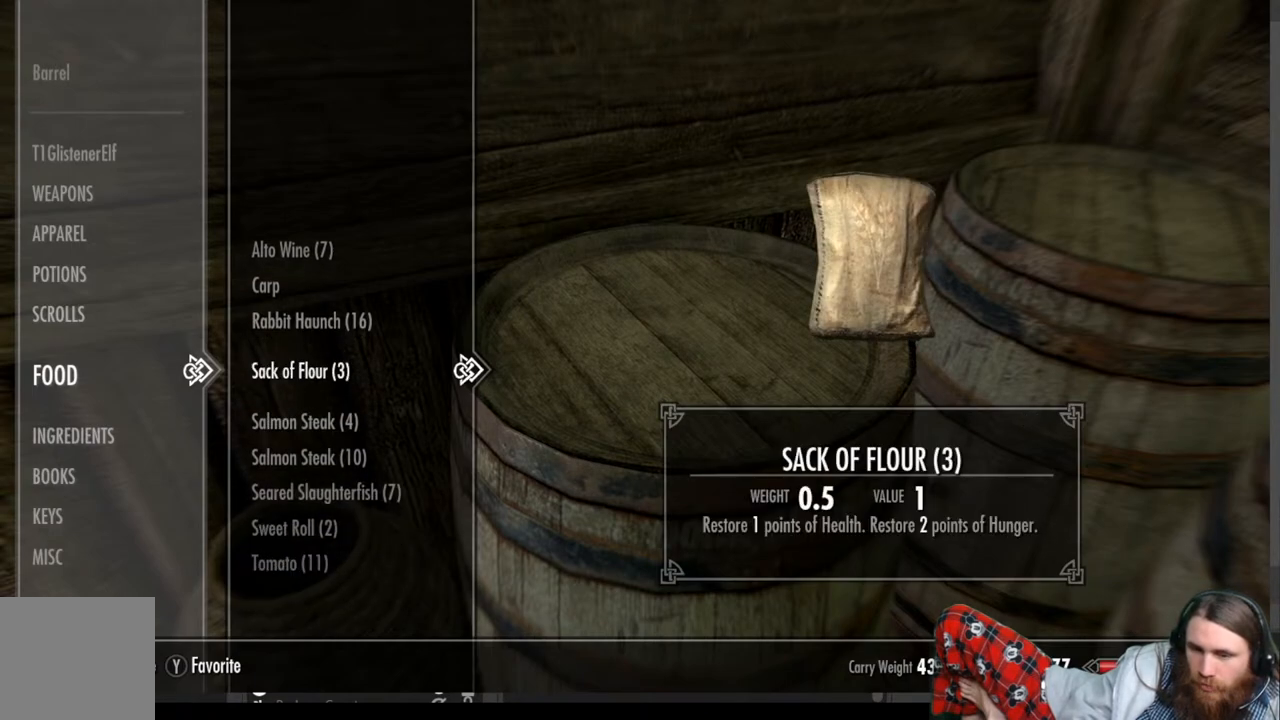
{"buttons": ["DPAD_UP"], "left_stick": "center", "right_stick": "center", "events": [[83, "DPAD_DOWN", "down"], [217, "DPAD_DOWN", "up"], [417, "DPAD_UP", "down"]]}
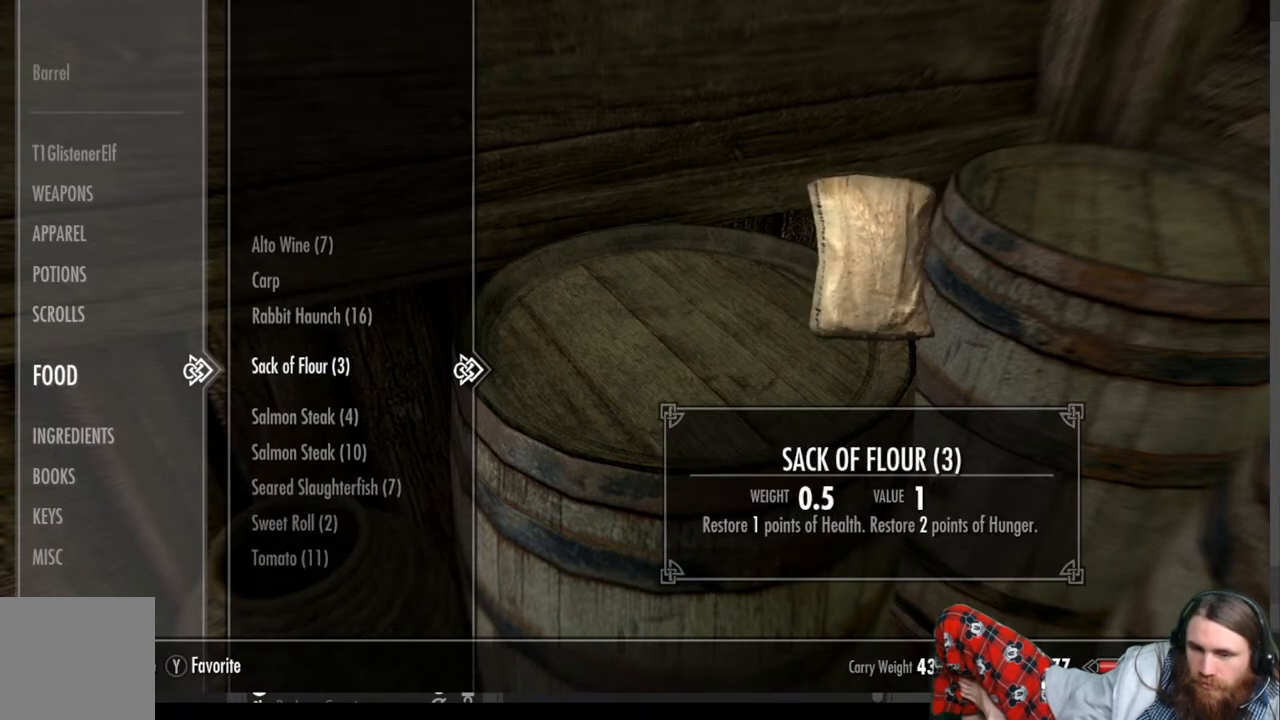
{"buttons": [], "left_stick": "center", "right_stick": "center", "events": [[50, "DPAD_UP", "up"], [133, "X", "down"], [250, "X", "up"], [333, "X", "down"], [467, "X", "up"]]}
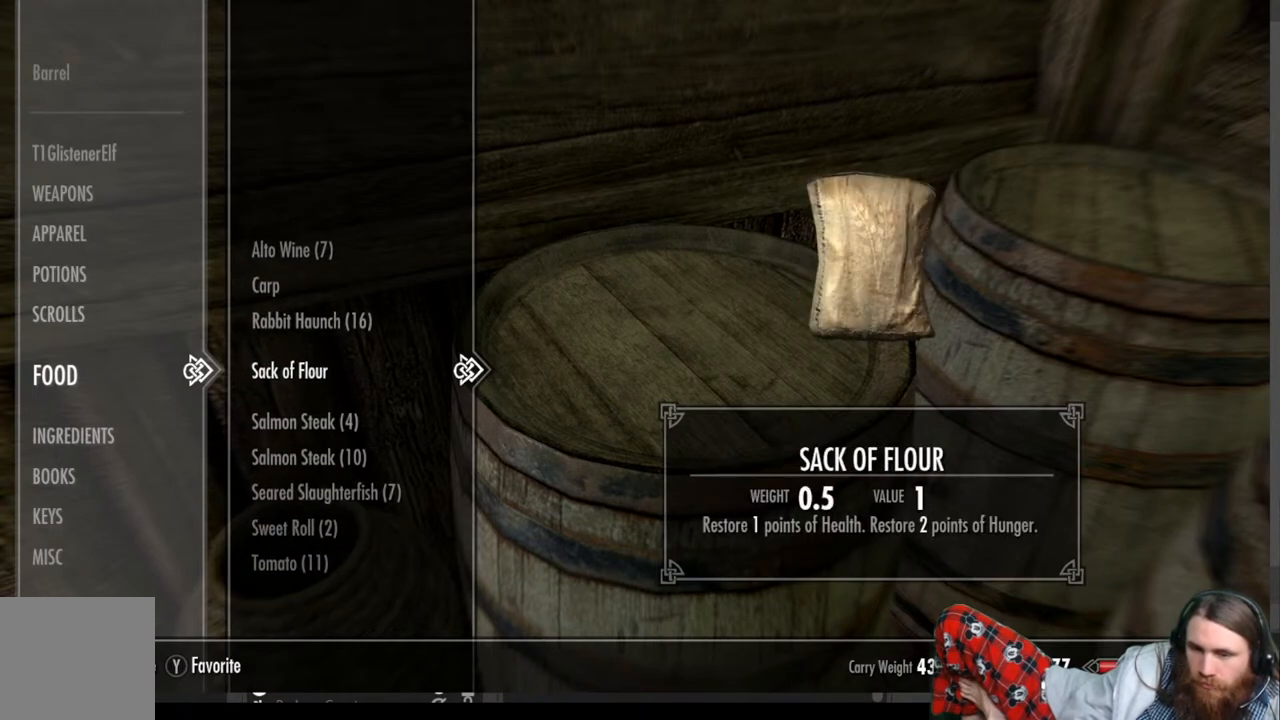
{"buttons": [], "left_stick": "center", "right_stick": "center", "events": [[50, "X", "down"], [183, "X", "up"]]}
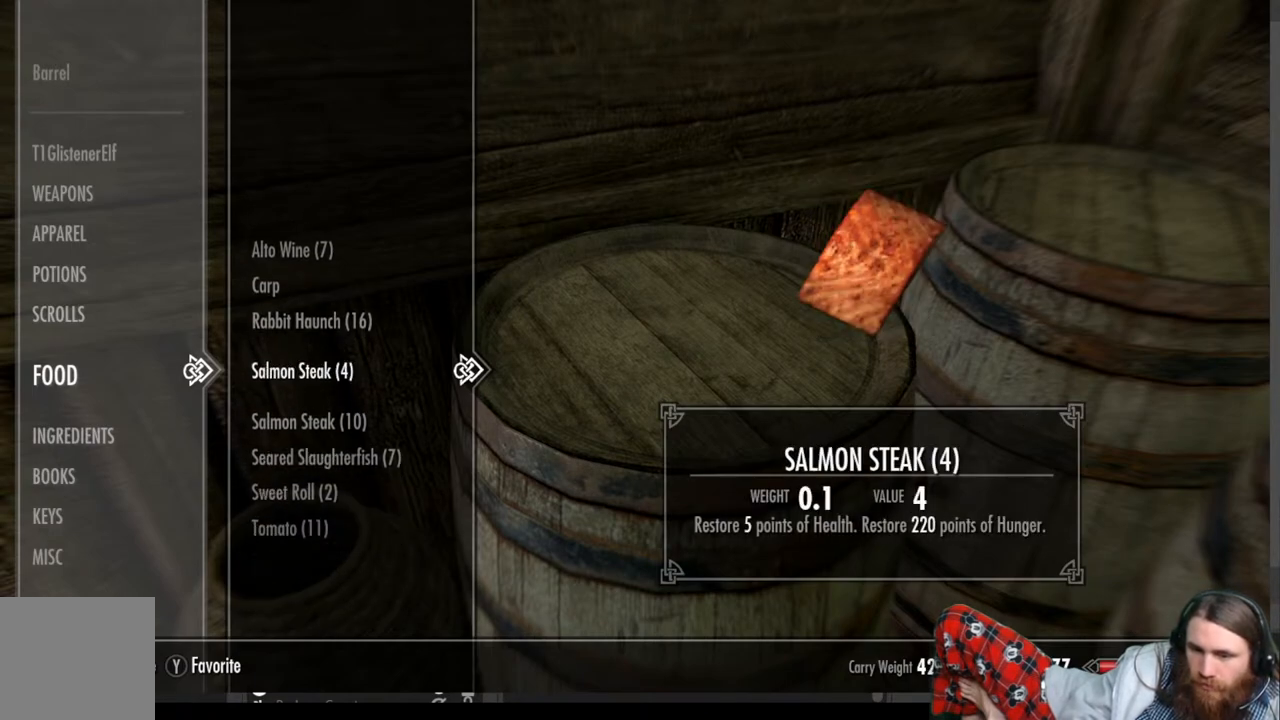
{"buttons": [], "left_stick": "center", "right_stick": "center", "events": []}
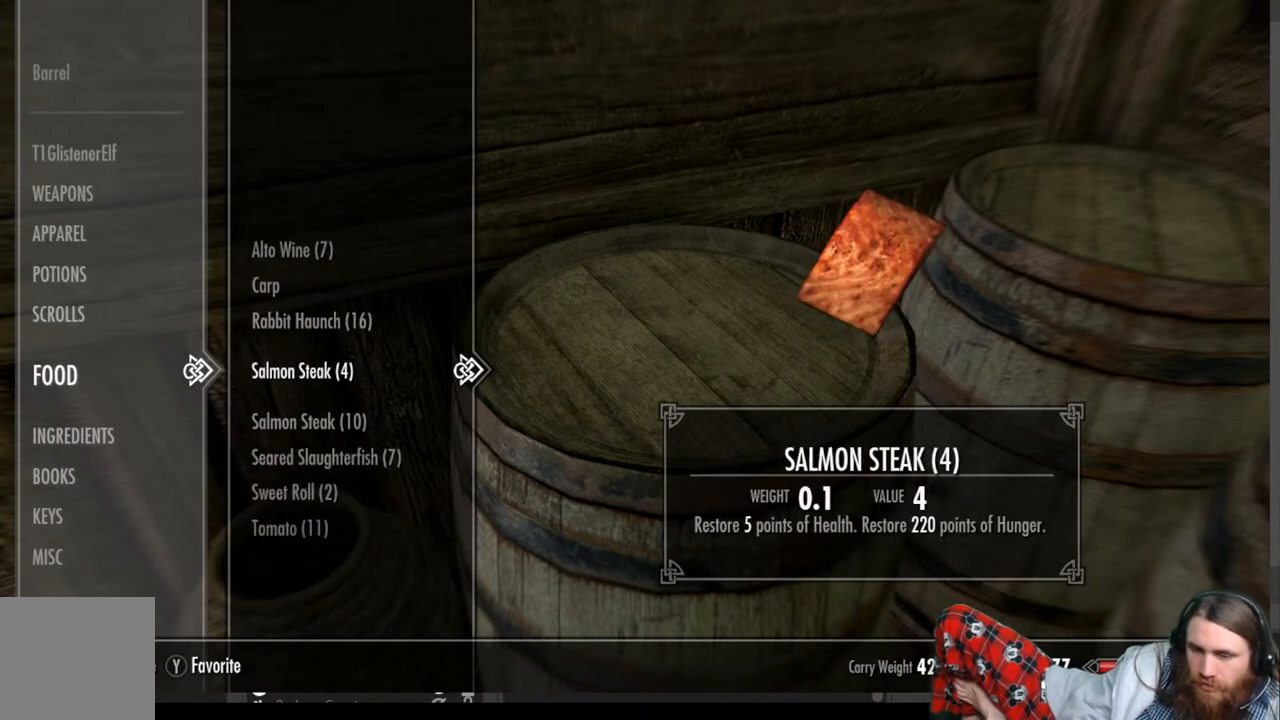
{"buttons": [], "left_stick": "center", "right_stick": "center", "events": []}
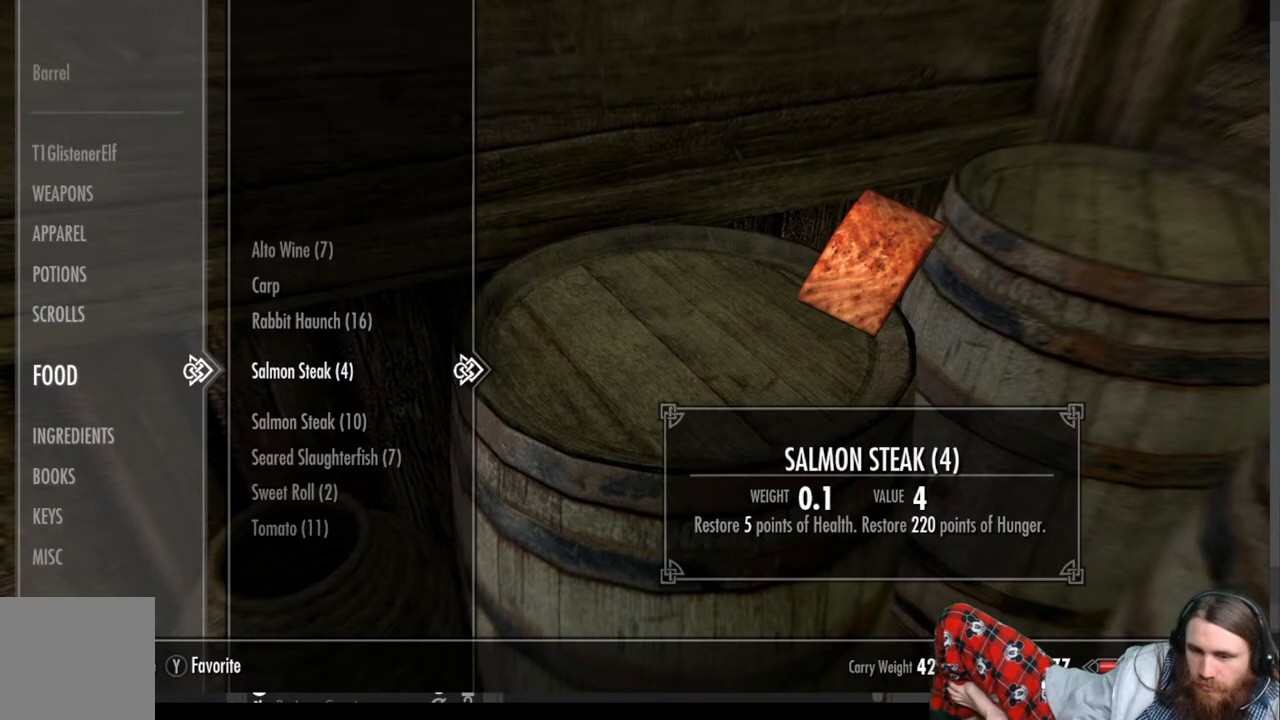
{"buttons": [], "left_stick": "center", "right_stick": "center", "events": [[83, "DPAD_DOWN", "down"], [217, "DPAD_DOWN", "up"], [333, "DPAD_DOWN", "down"], [433, "DPAD_DOWN", "up"]]}
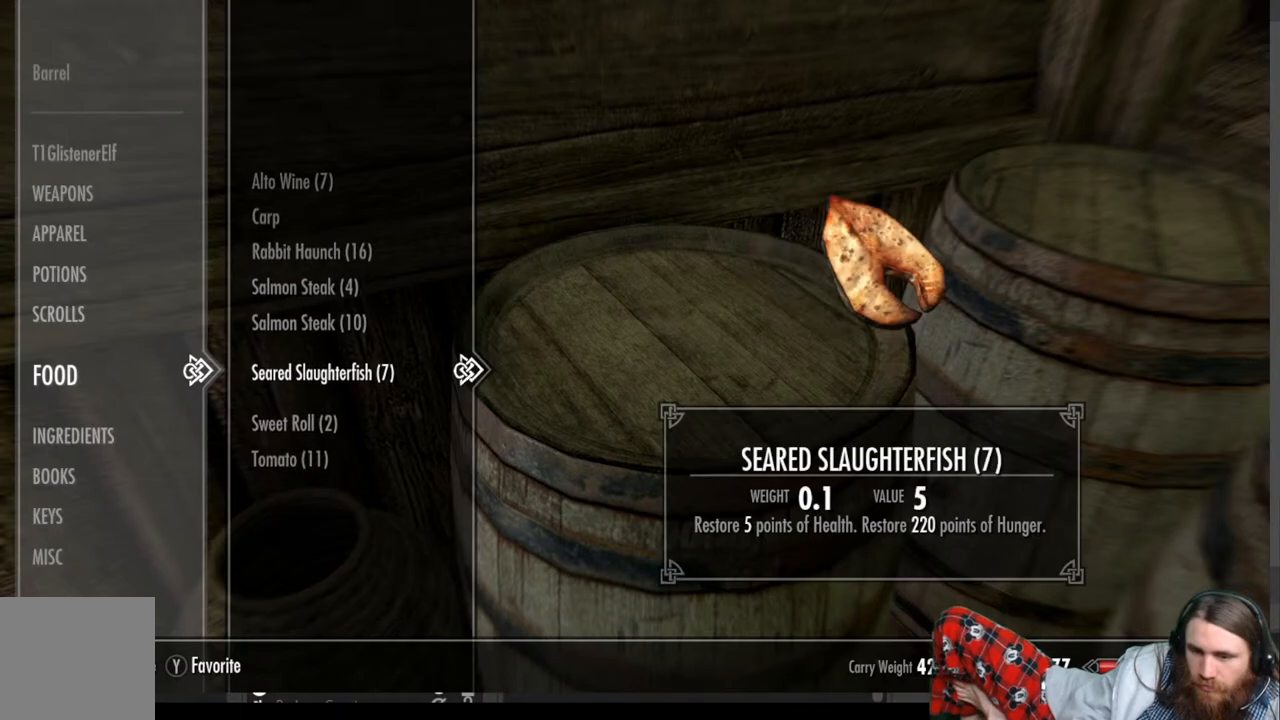
{"buttons": [], "left_stick": "center", "right_stick": "center", "events": []}
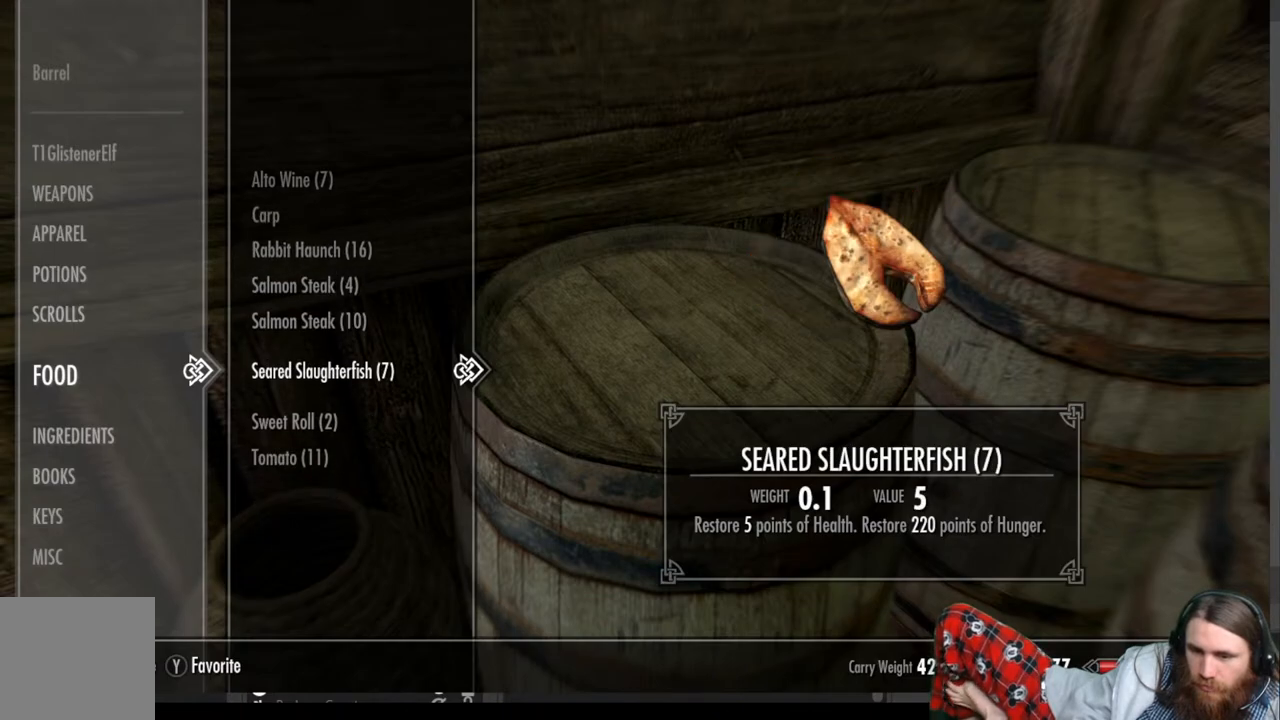
{"buttons": [], "left_stick": "center", "right_stick": "center", "events": [[33, "DPAD_DOWN", "down"], [183, "DPAD_DOWN", "up"], [333, "DPAD_DOWN", "down"], [467, "DPAD_DOWN", "up"]]}
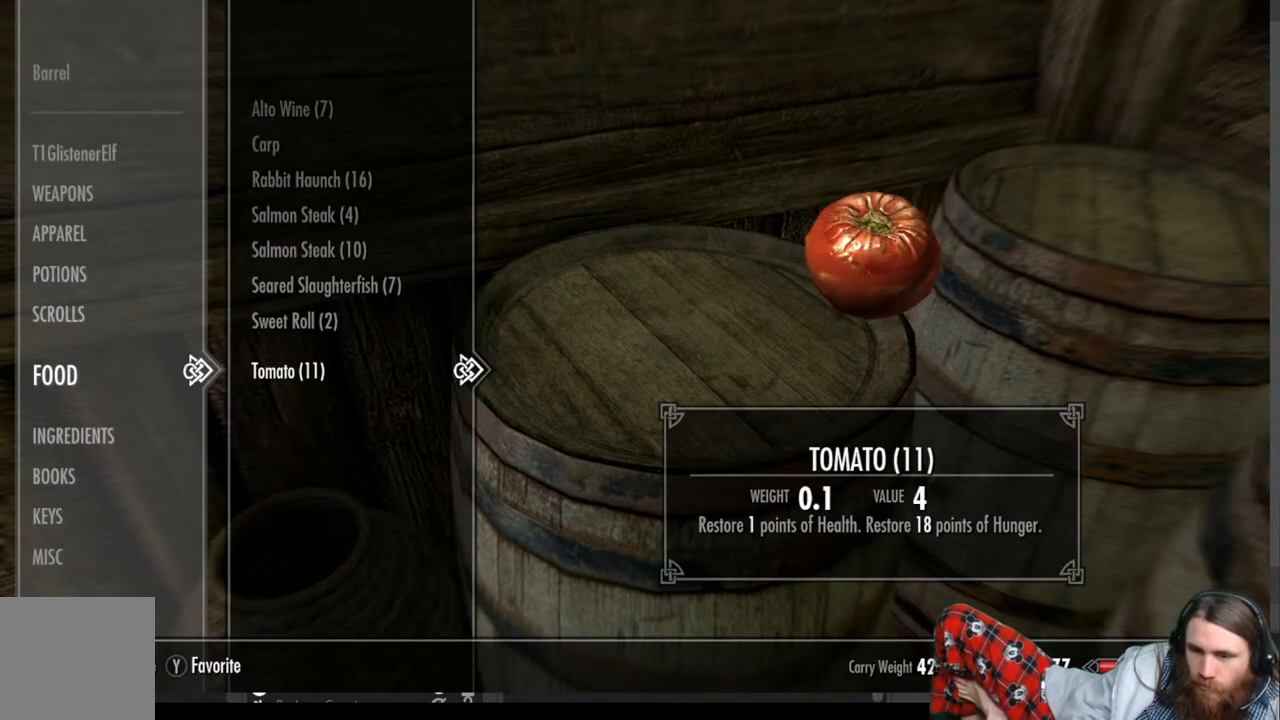
{"buttons": [], "left_stick": "center", "right_stick": "center", "events": [[133, "X", "down"], [333, "X", "up"]]}
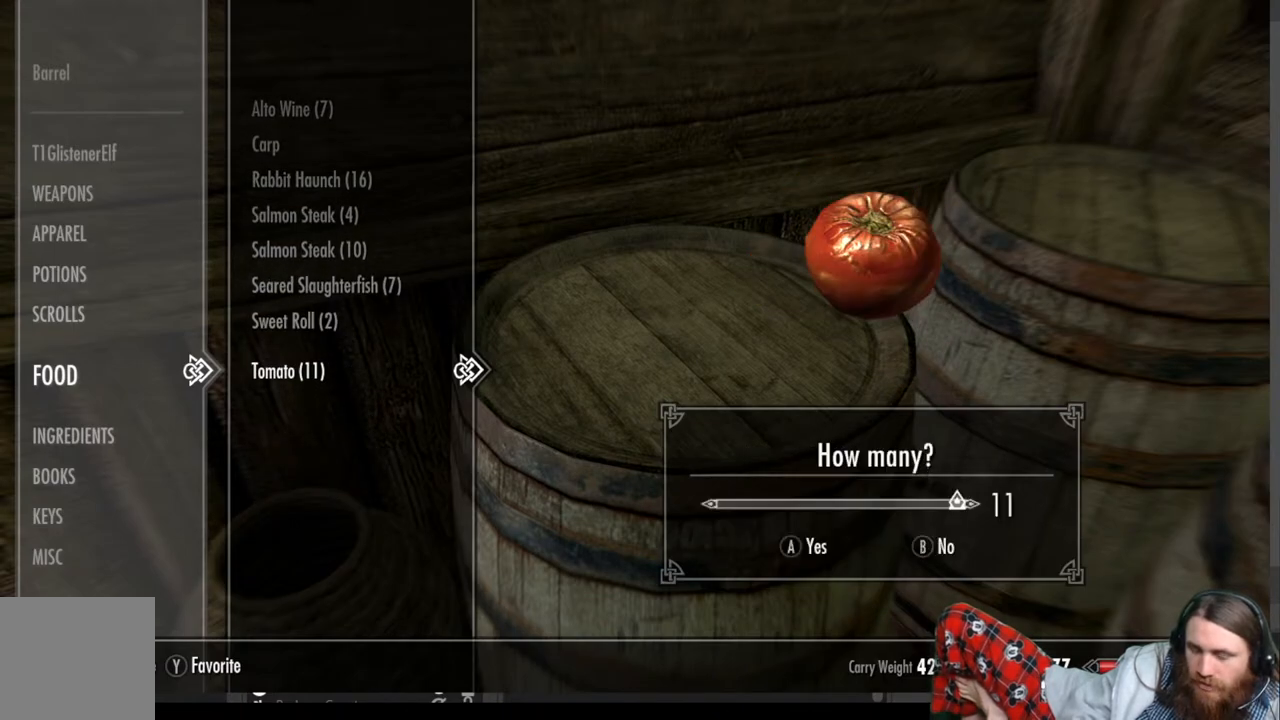
{"buttons": [], "left_stick": "center", "right_stick": "center", "events": [[150, "A", "down"], [300, "A", "up"]]}
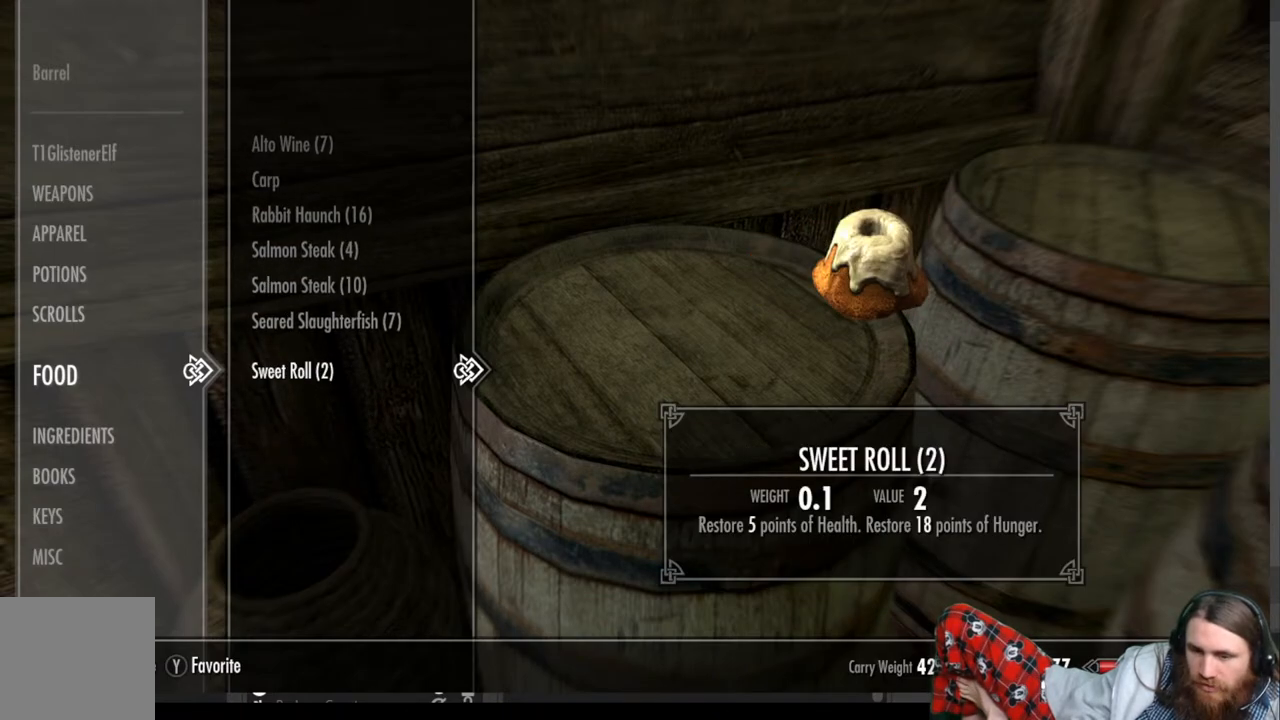
{"buttons": ["B"], "left_stick": "center", "right_stick": "center", "events": [[450, "B", "down"]]}
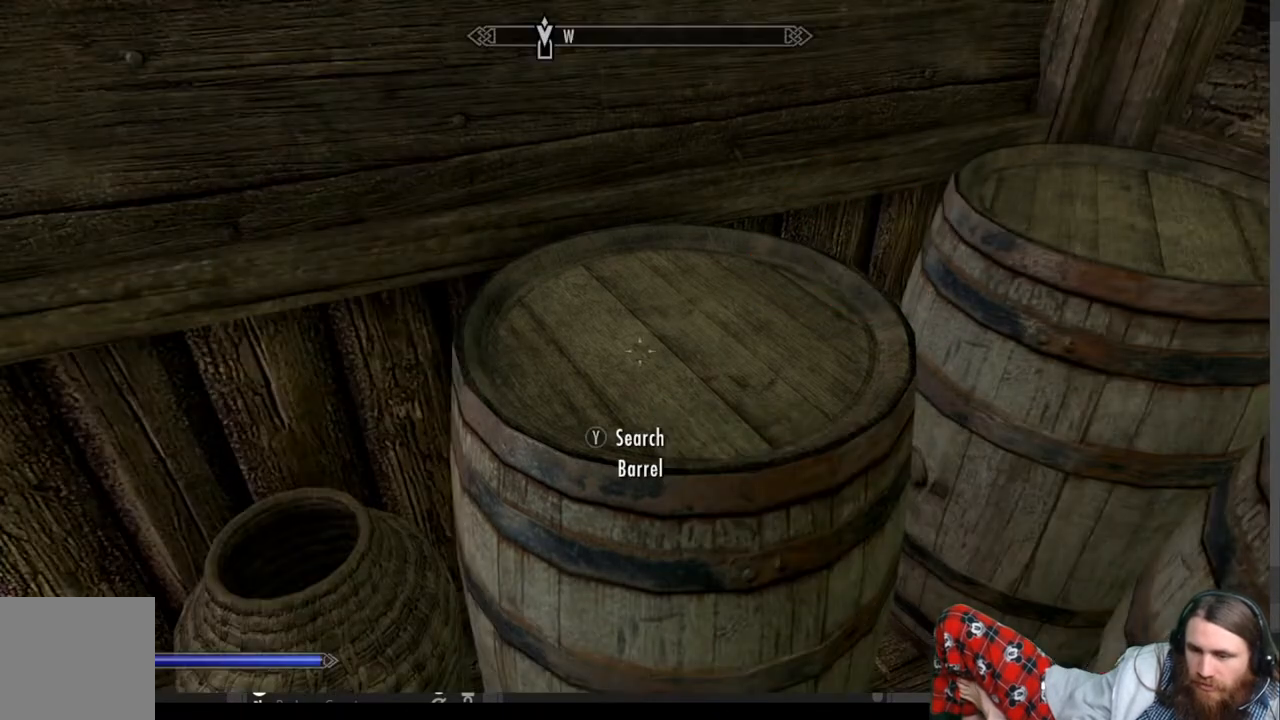
{"buttons": [], "left_stick": "center", "right_stick": "left", "events": [[83, "B", "up"], [267, "right_stick", "left"]]}
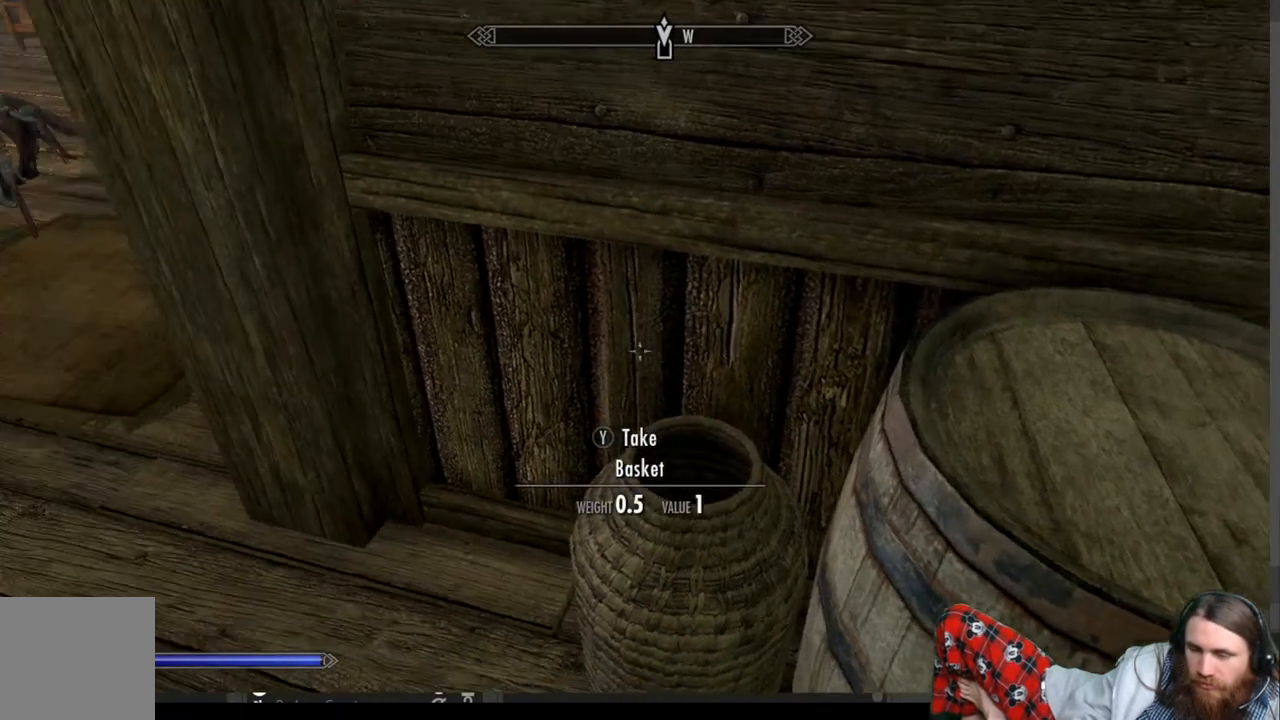
{"buttons": ["A"], "left_stick": "center", "right_stick": "center", "events": [[217, "right_stick", "center"], [467, "A", "down"]]}
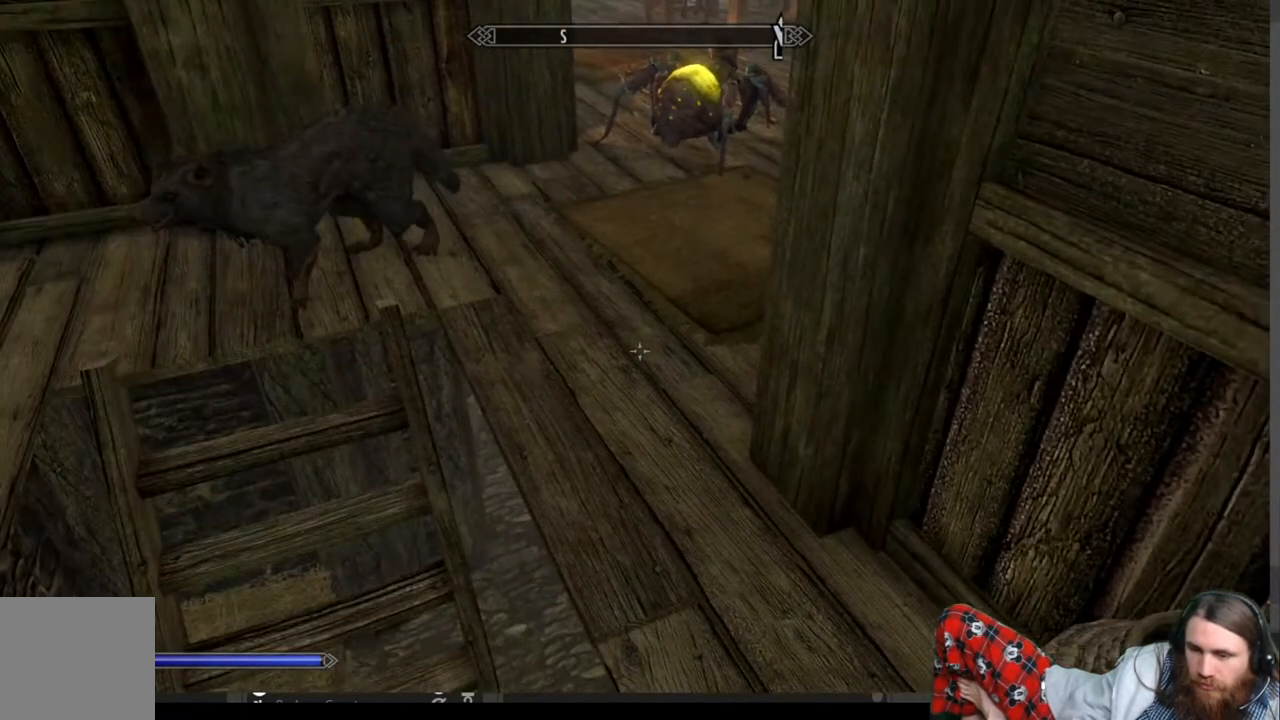
{"buttons": [], "left_stick": "up", "right_stick": "right", "events": [[33, "A", "up"], [67, "left_stick", "up"], [383, "right_stick", "right"]]}
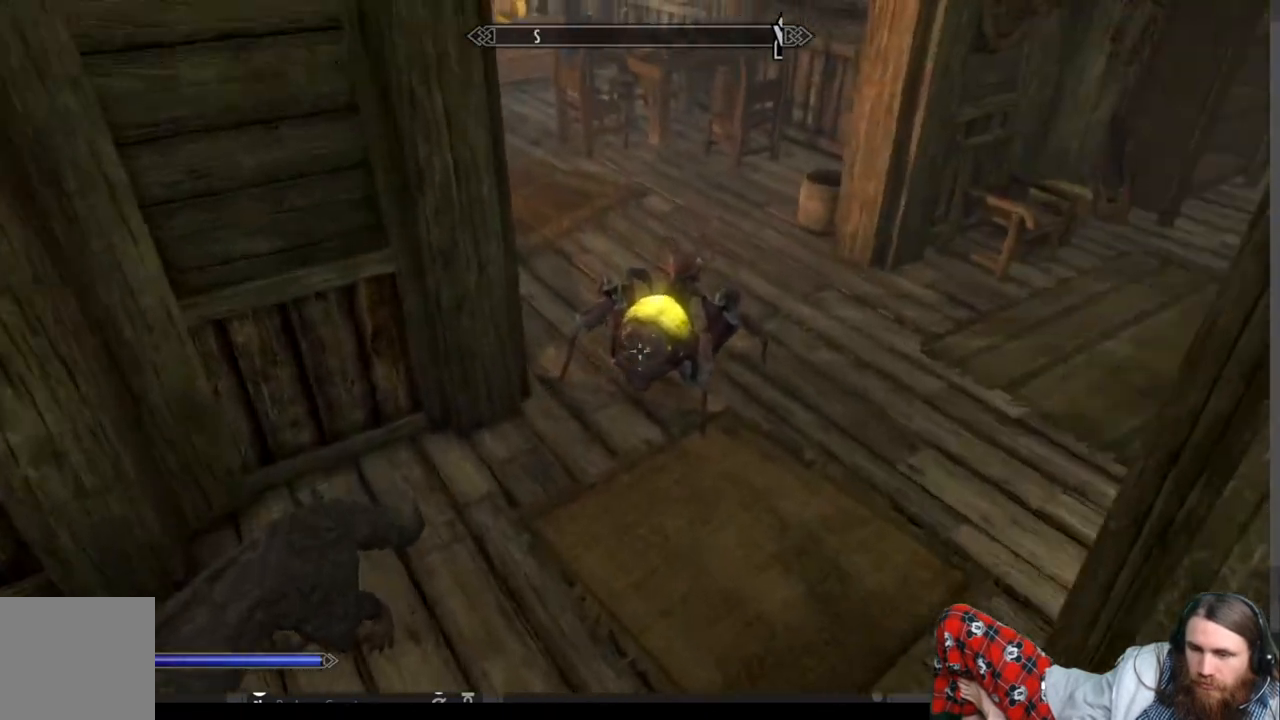
{"buttons": [], "left_stick": "up-left", "right_stick": "center", "events": [[133, "left_stick", "center"], [300, "left_stick", "up-left"], [333, "right_stick", "center"]]}
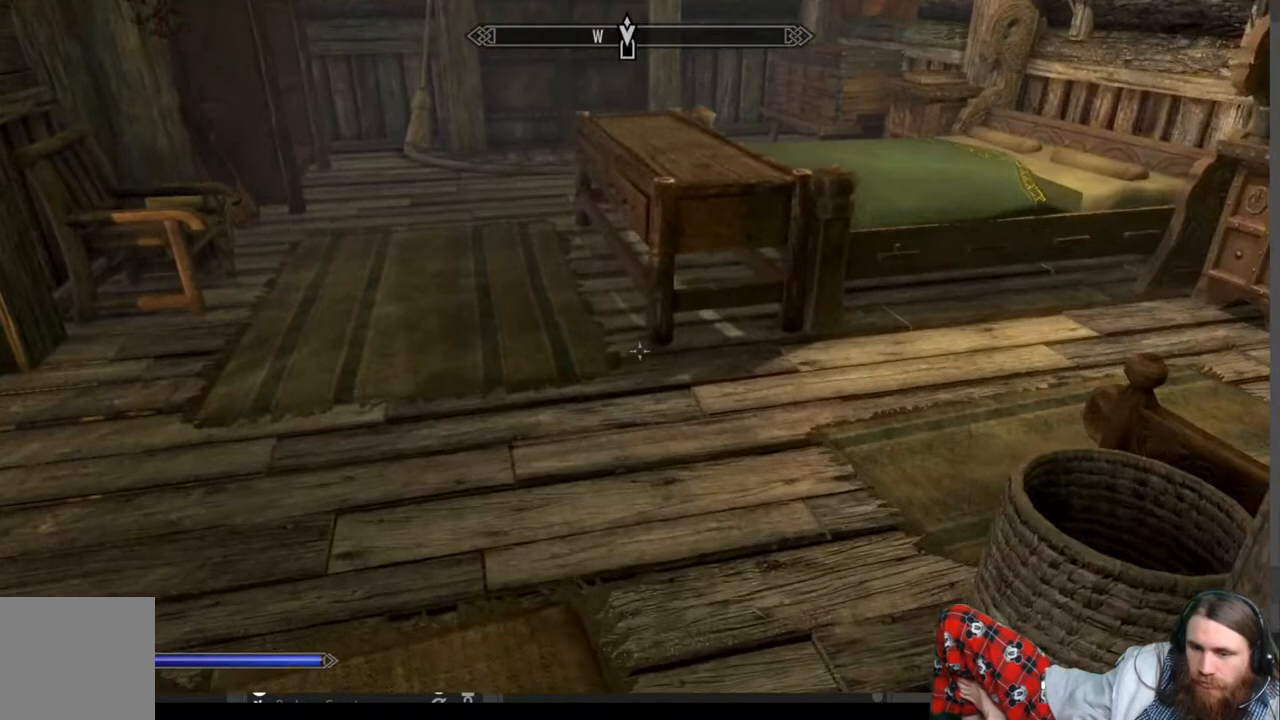
{"buttons": [], "left_stick": "center", "right_stick": "center", "events": [[50, "right_stick", "right"], [333, "left_stick", "center"], [350, "right_stick", "center"]]}
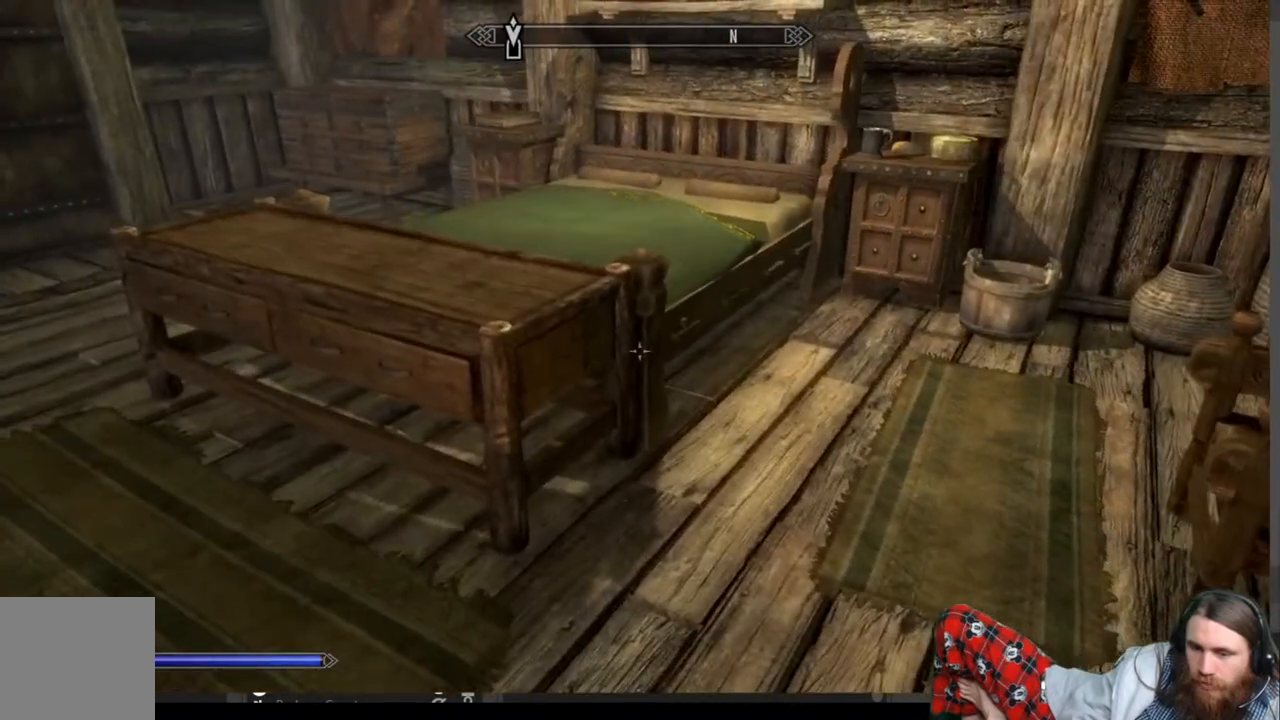
{"buttons": [], "left_stick": "center", "right_stick": "left", "events": [[267, "right_stick", "left"], [300, "left_stick", "down"], [483, "left_stick", "center"]]}
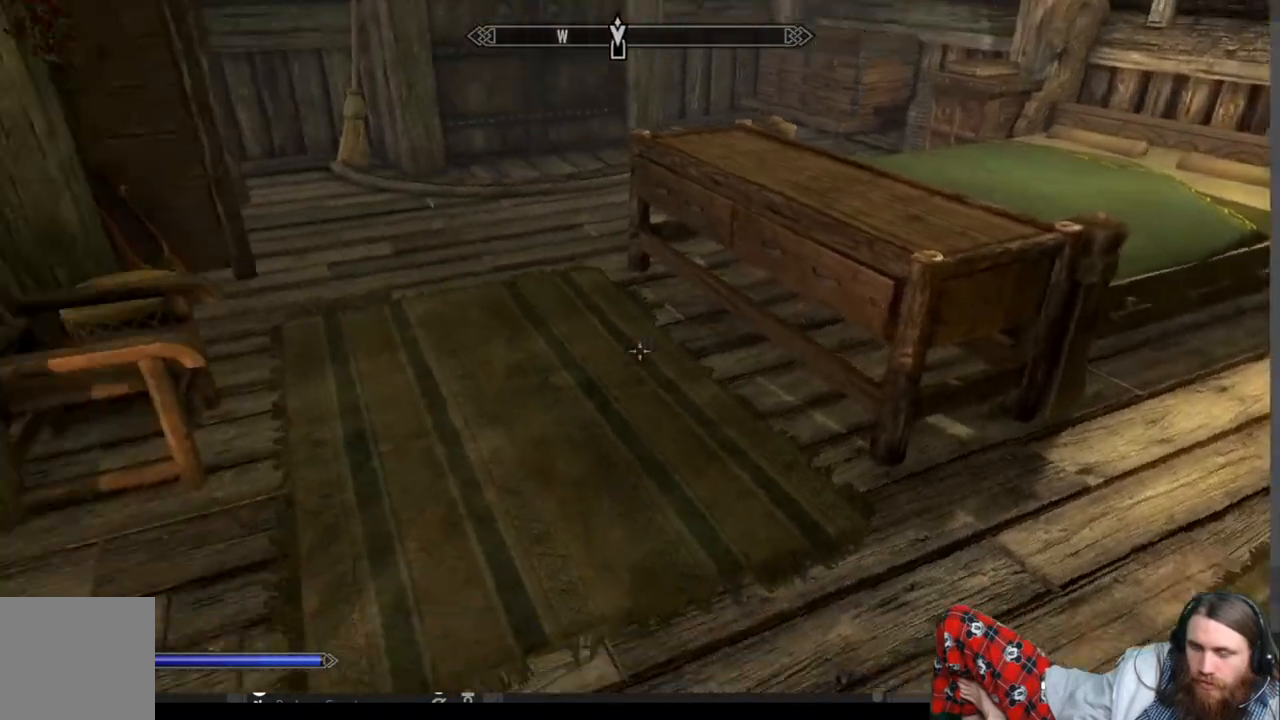
{"buttons": [], "left_stick": "up-right", "right_stick": "center", "events": [[383, "right_stick", "up-left"], [450, "left_stick", "up-right"], [483, "right_stick", "center"]]}
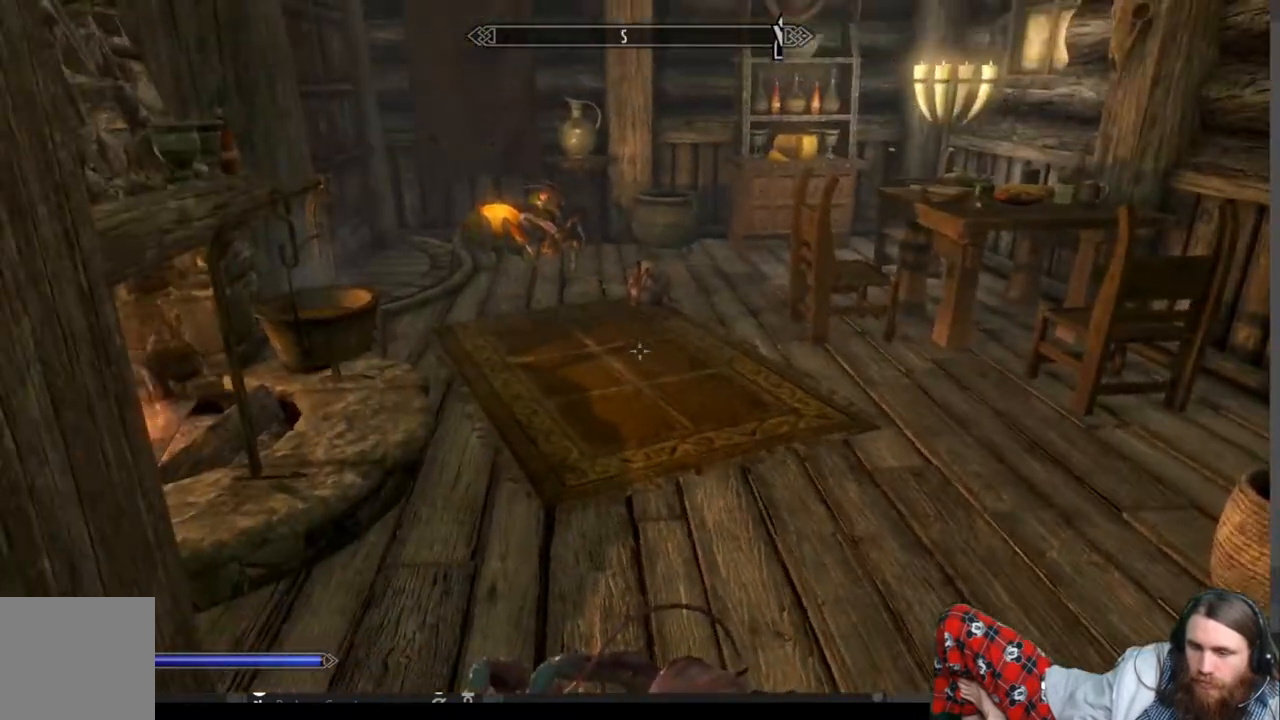
{"buttons": [], "left_stick": "up", "right_stick": "up-left", "events": [[267, "left_stick", "up"], [350, "right_stick", "up-left"]]}